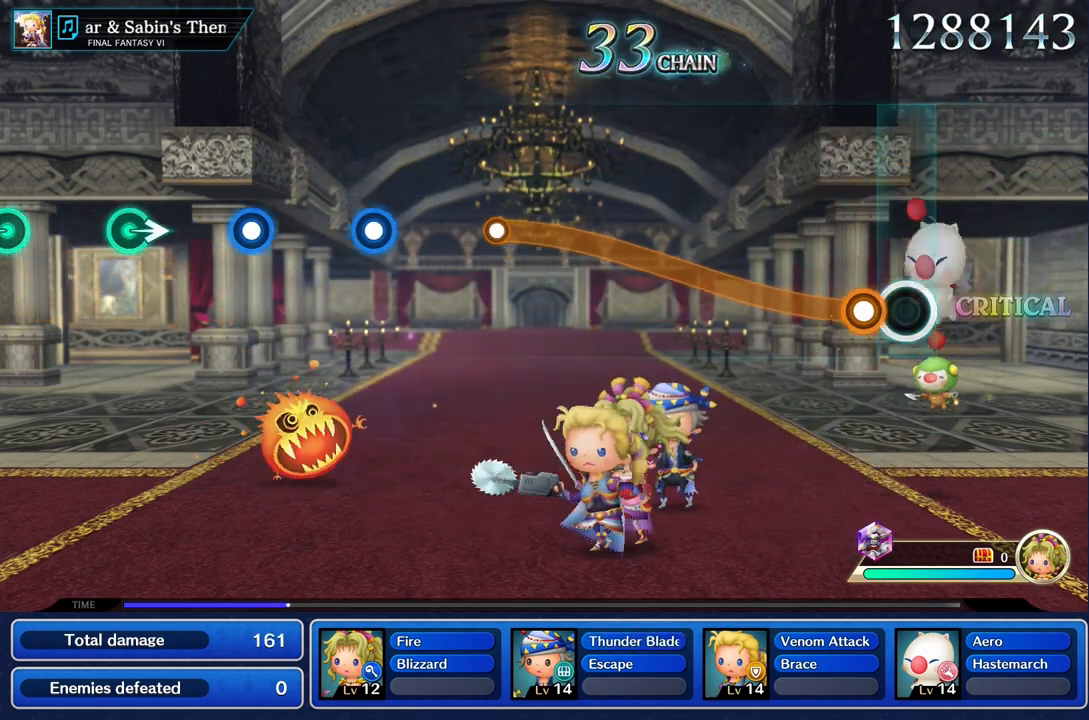
Gameplay with a controller (PlayStation layout); each line is a JSON object with the inputs held at the frame after it (dt_ms = milliseconds from this image to that frame). "events" lists button and stick changes between this image and that frame as [ms after this image, input, new state], when the widget could be followed in between. Not read: CIRCLE CROSS DPAD_UP L3 R3 SQUARE.
{"dt_ms": 500, "buttons": ["R1"], "left_stick": "up", "right_stick": "center", "events": [[133, "left_stick", "up"], [150, "R1", "down"]]}
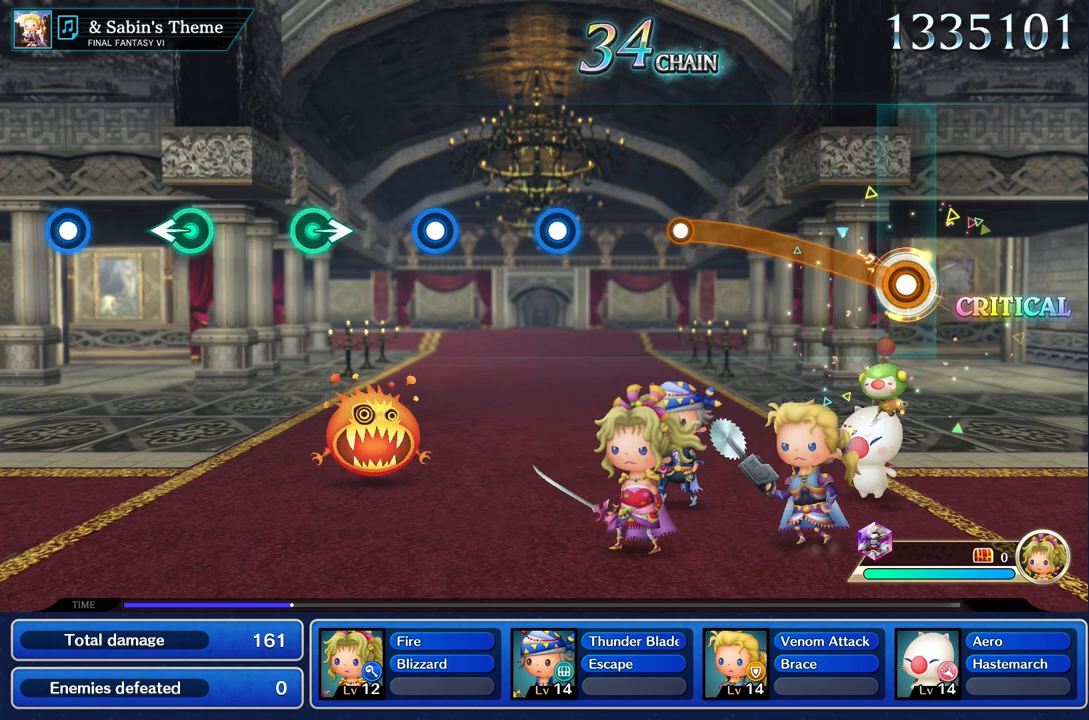
{"dt_ms": 500, "buttons": ["R1"], "left_stick": "up", "right_stick": "center", "events": []}
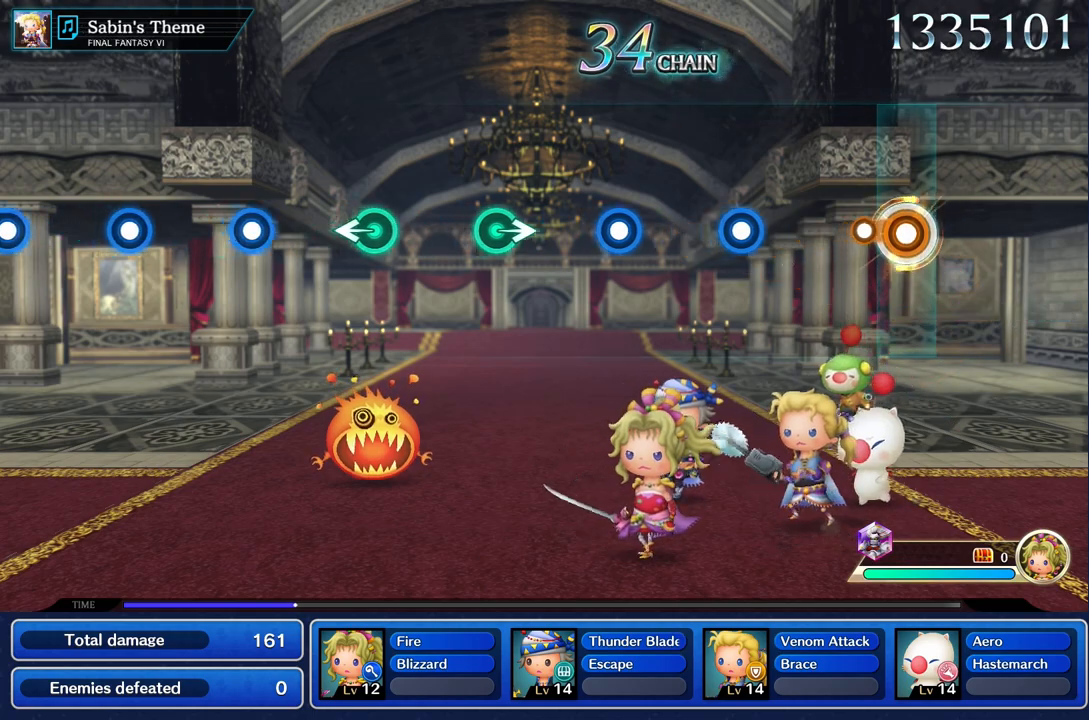
{"dt_ms": 500, "buttons": ["R1"], "left_stick": "center", "right_stick": "center", "events": [[150, "R1", "up"], [183, "left_stick", "center"], [483, "R1", "down"]]}
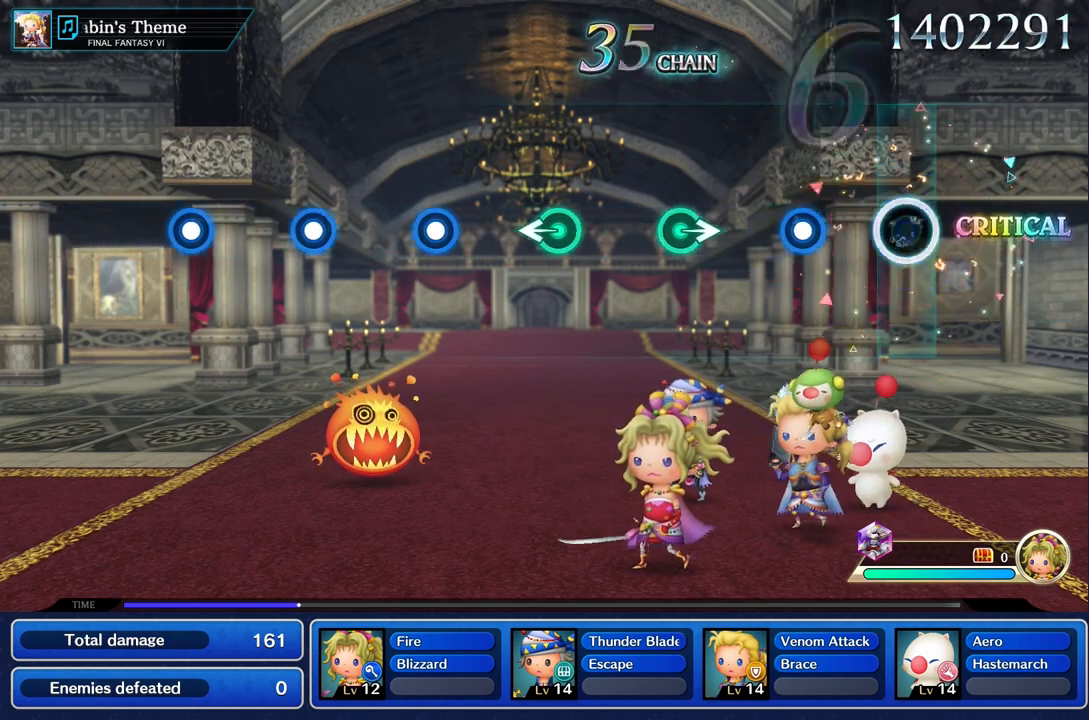
{"dt_ms": 500, "buttons": [], "left_stick": "center", "right_stick": "center", "events": [[83, "R1", "up"], [283, "R1", "down"], [417, "R1", "up"]]}
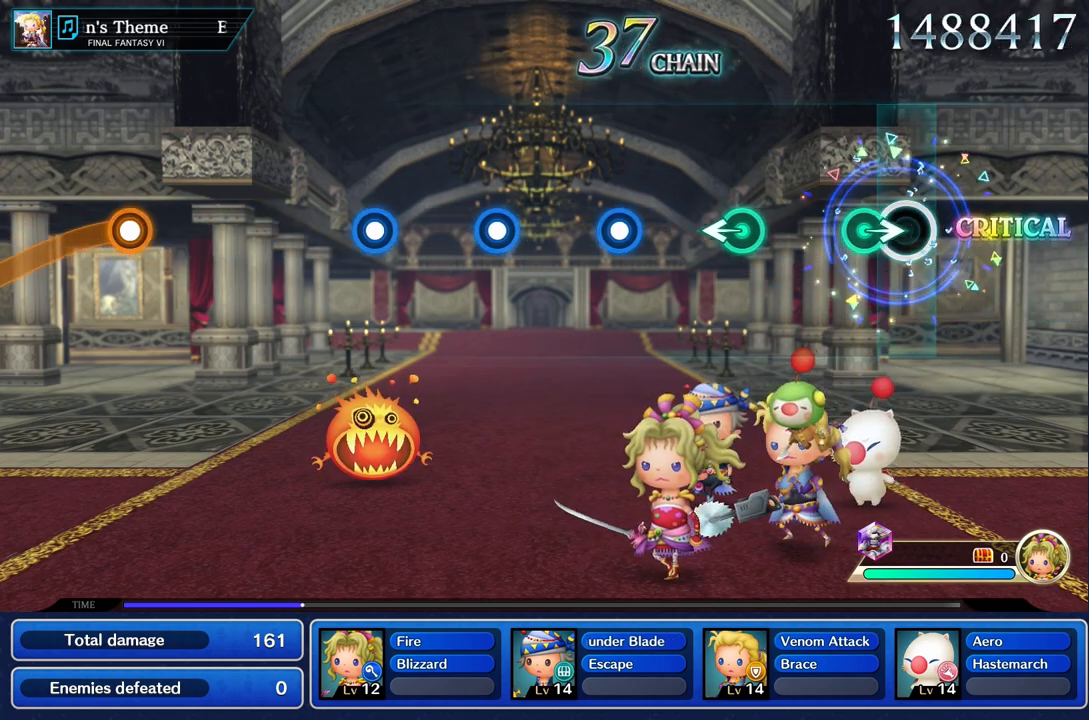
{"dt_ms": 500, "buttons": [], "left_stick": "left", "right_stick": "center", "events": [[117, "left_stick", "right"], [300, "left_stick", "center"], [483, "left_stick", "left"]]}
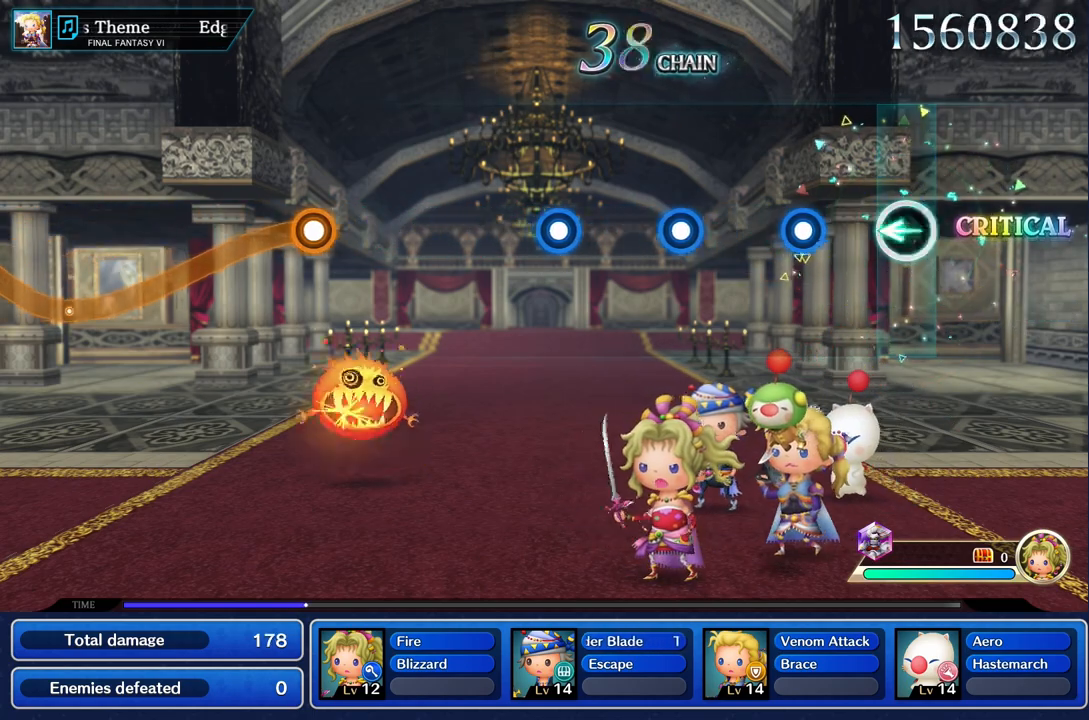
{"dt_ms": 500, "buttons": [], "left_stick": "center", "right_stick": "center", "events": [[117, "left_stick", "center"], [300, "R1", "down"], [417, "R1", "up"]]}
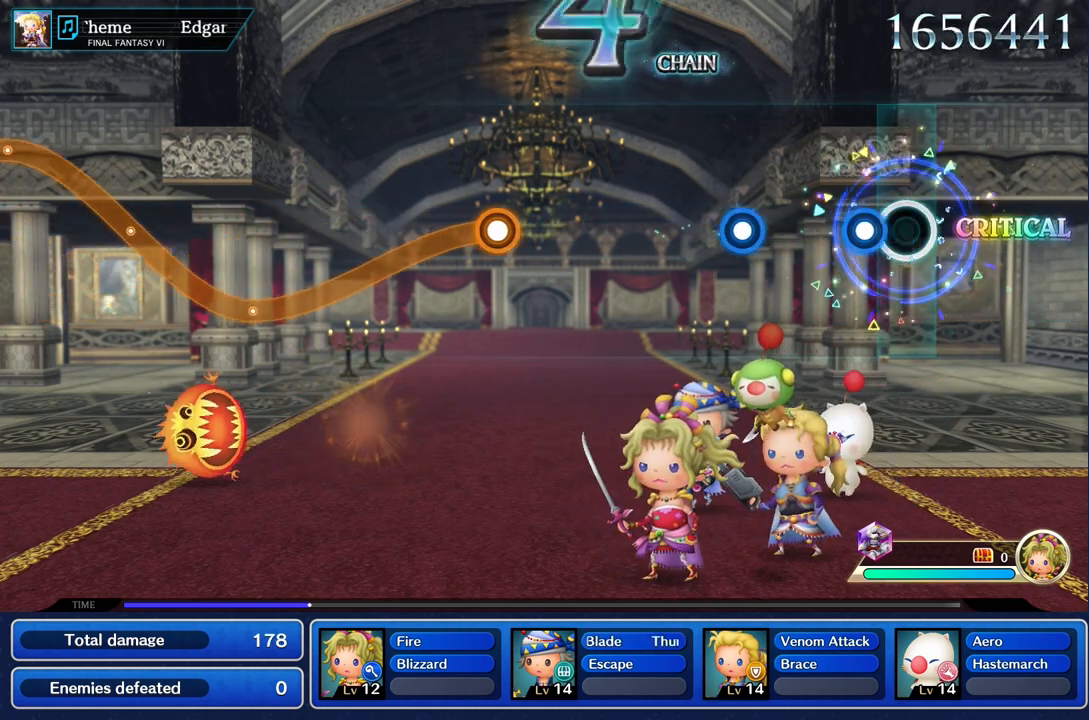
{"dt_ms": 500, "buttons": ["R1"], "left_stick": "center", "right_stick": "center", "events": [[133, "R1", "down"], [250, "R1", "up"], [467, "R1", "down"]]}
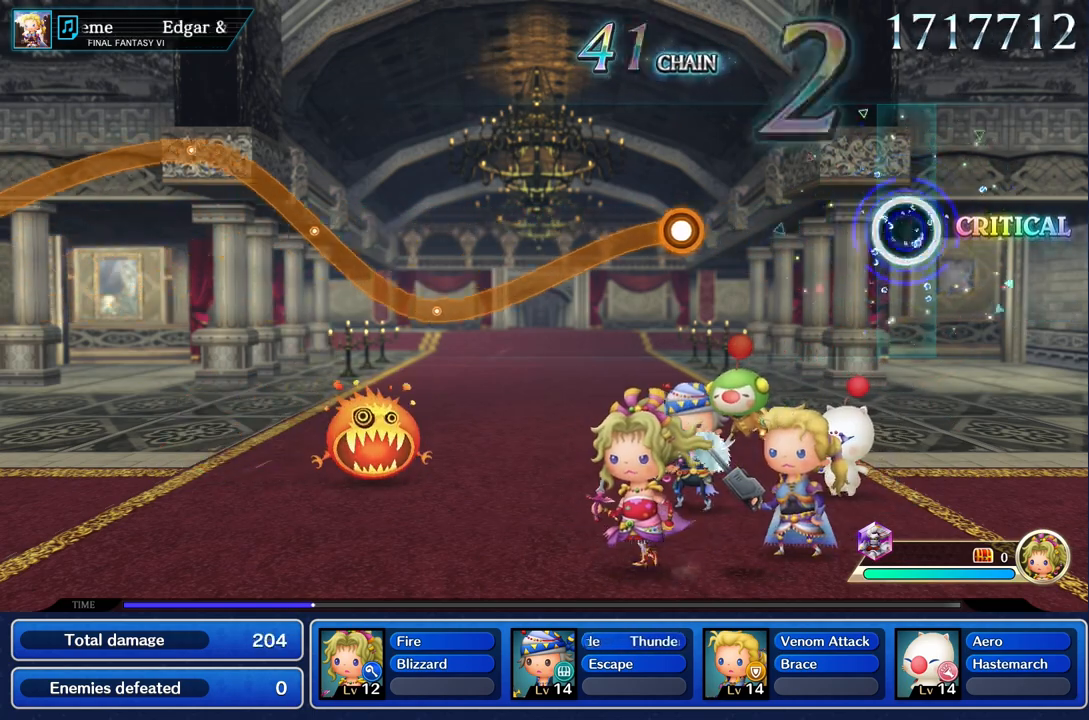
{"dt_ms": 500, "buttons": [], "left_stick": "center", "right_stick": "center", "events": [[83, "R1", "up"]]}
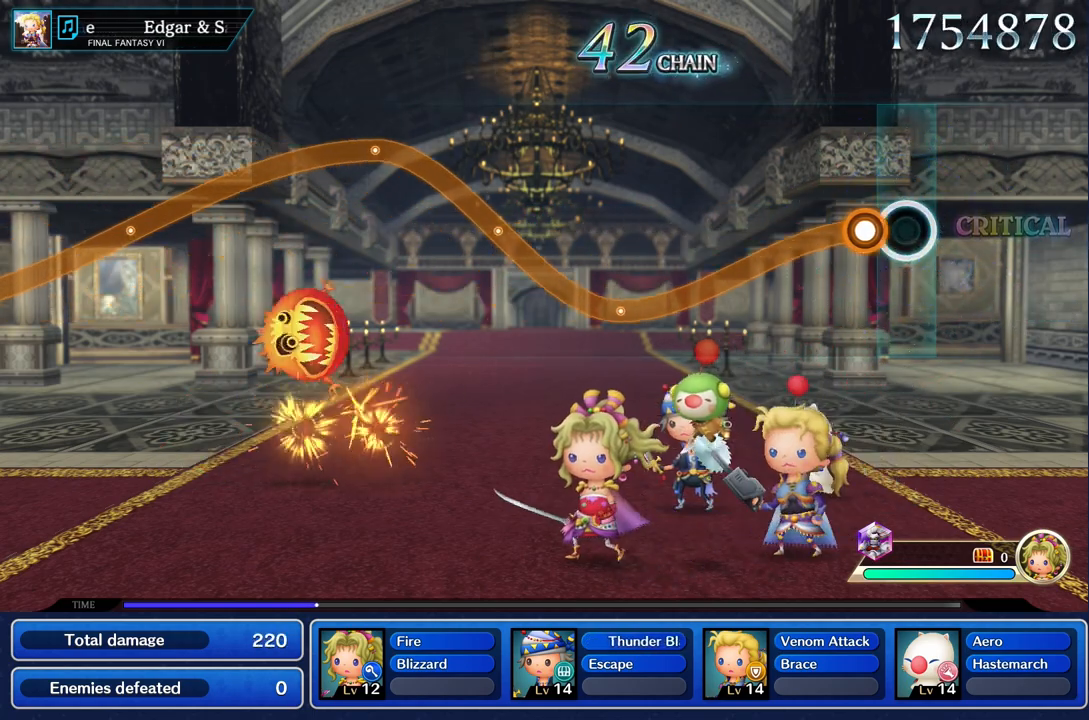
{"dt_ms": 1000, "buttons": ["R1"], "left_stick": "up", "right_stick": "center"}